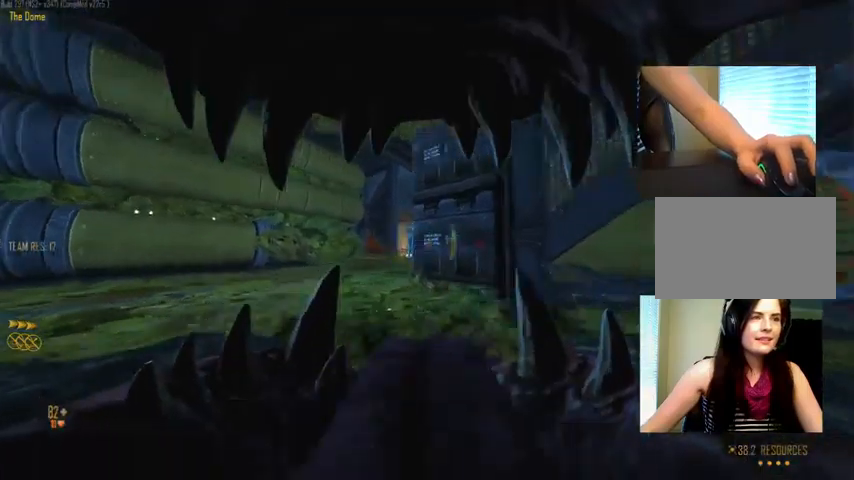
Gameplay with keyboard and mouse; each line is a JSON object with the keys and mouse buttons held at the frame after it. "events" lists presses ("down") and releases ("up") of "1", "2", "3", "4", "5", "a", "alt", "c", "ctrl", "d", "e", "f", "q", "r", "s", "shift", "space", "tab", "v", "w", "x", "z", "mouse_left", "mouse_middle", "mouse_right", "mouse_wheel_up" and "mouse_wheel_down" between this image and that frame as [ms after this image, input, new state], when the widget could be followed in between. "mouse_left", "mouse_middle", "mouse_right", "mouse_wheel_up", "mouse_wheel_down" = the "left", "middle", "right", "wheel_up", "wheel_down" buttons of the "mouse" list. No other keys are recorded. Not read: mouse_move.
{"keys": ["d"], "mouse": [], "events": [[134, "w", "down"], [400, "w", "up"]]}
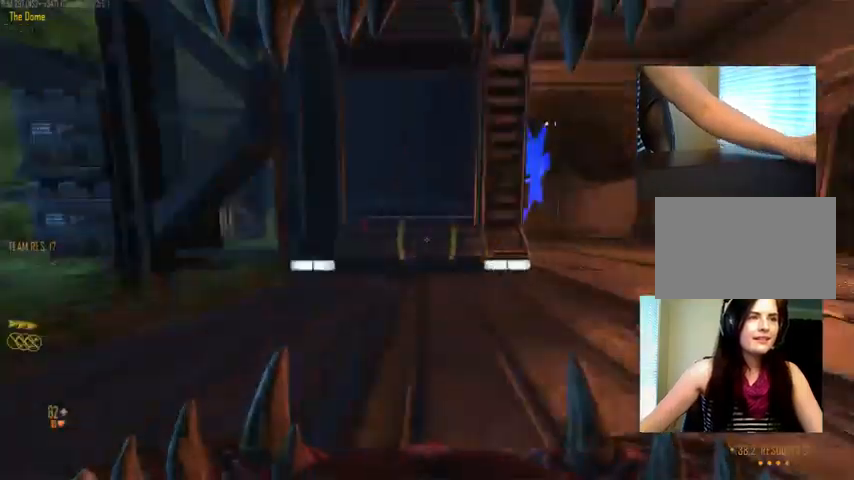
{"keys": ["a"], "mouse": [], "events": [[300, "d", "up"], [300, "s", "down"], [400, "a", "down"], [467, "s", "up"]]}
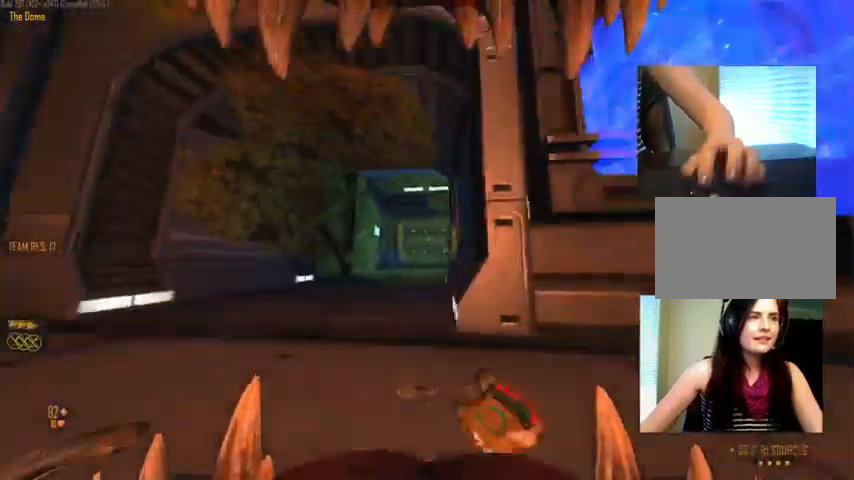
{"keys": ["a"], "mouse": ["left"], "events": [[100, "a", "up"], [100, "s", "down"], [300, "s", "up"], [434, "a", "down"], [434, "mouse_left", "down"]]}
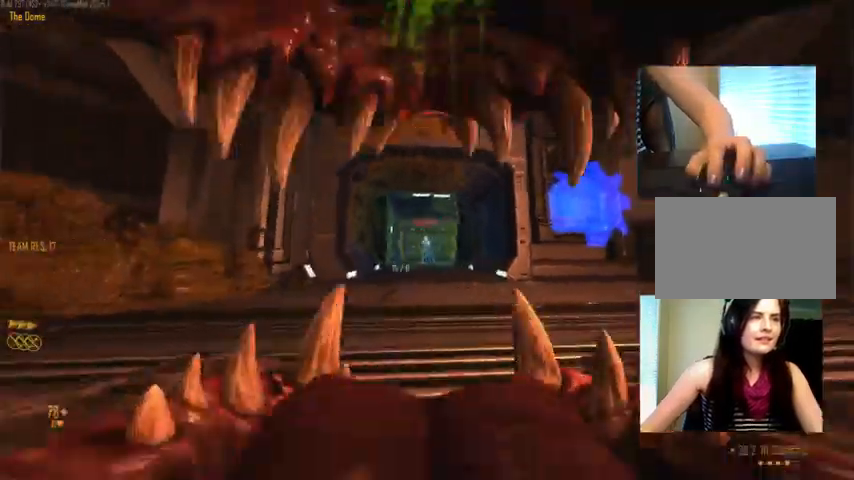
{"keys": ["a"], "mouse": [], "events": [[100, "mouse_left", "up"], [100, "w", "down"], [200, "space", "down"], [334, "space", "up"], [467, "w", "up"]]}
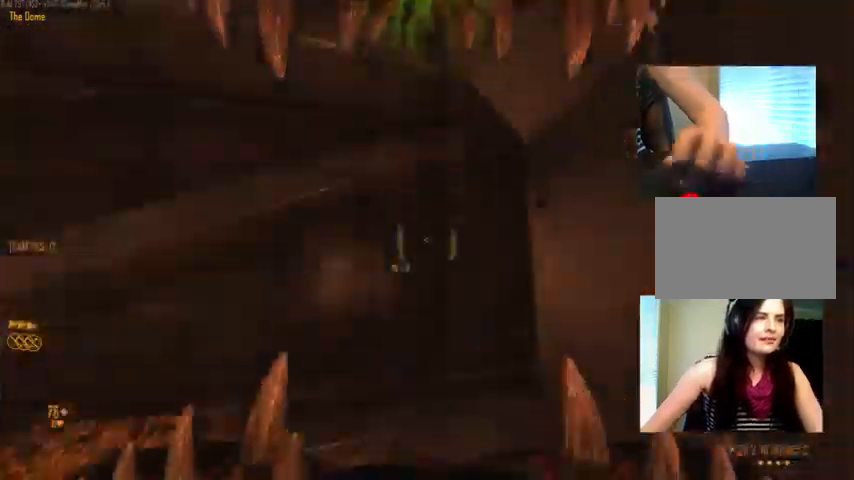
{"keys": ["w"], "mouse": [], "events": [[167, "w", "down"], [200, "space", "down"], [367, "space", "up"], [500, "a", "up"]]}
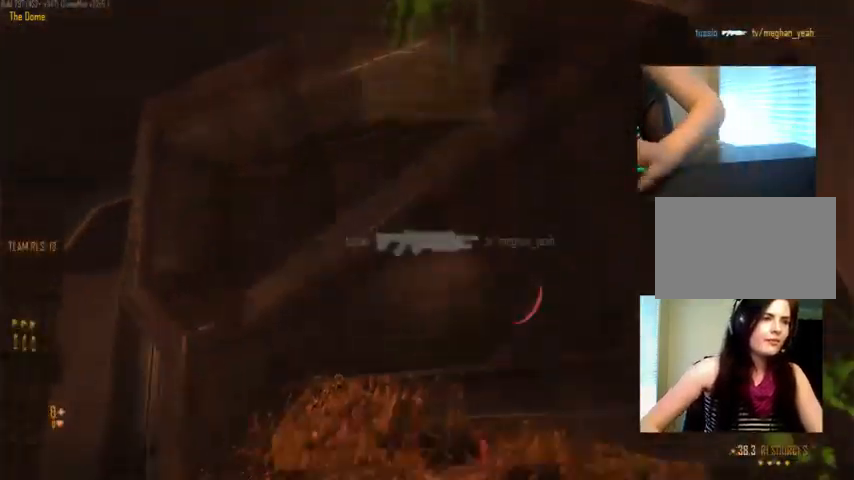
{"keys": ["c", "w"], "mouse": [], "events": [[100, "c", "down"]]}
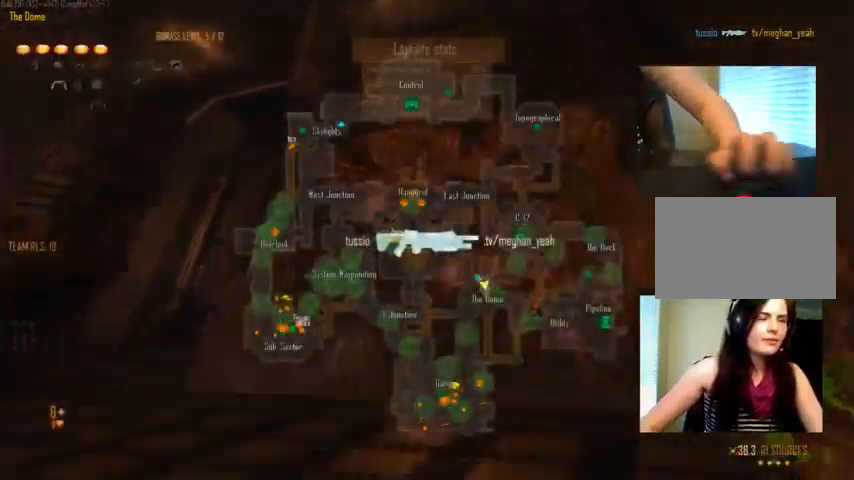
{"keys": ["c", "w"], "mouse": [], "events": []}
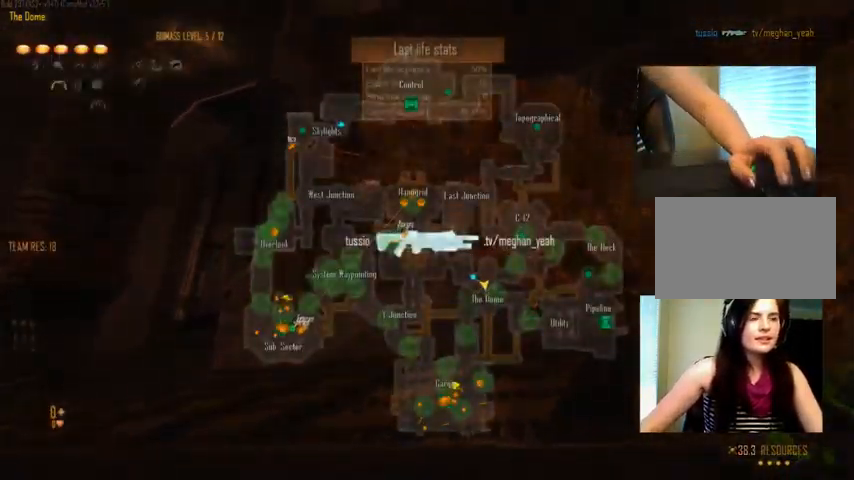
{"keys": ["c", "w"], "mouse": [], "events": []}
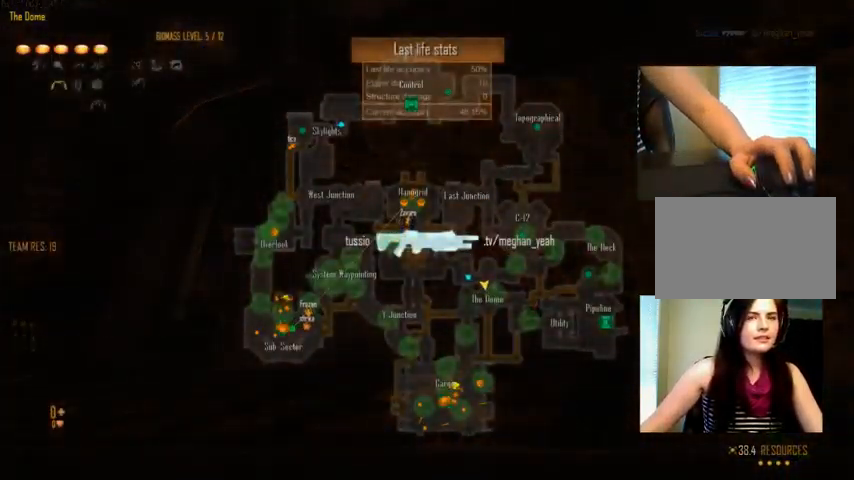
{"keys": ["c"], "mouse": [], "events": [[467, "w", "up"]]}
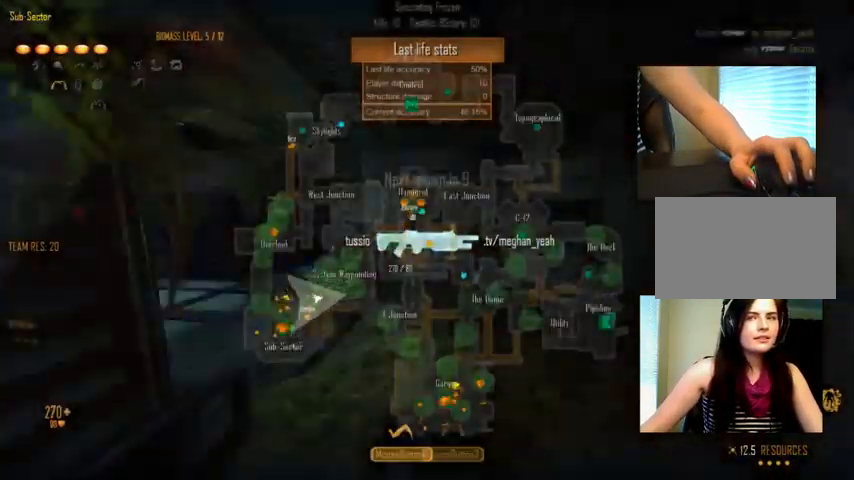
{"keys": [], "mouse": [], "events": [[67, "c", "up"]]}
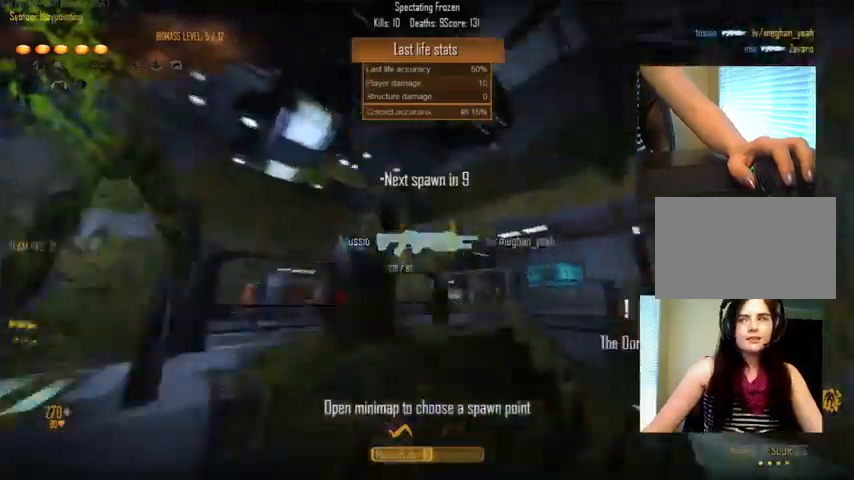
{"keys": [], "mouse": [], "events": []}
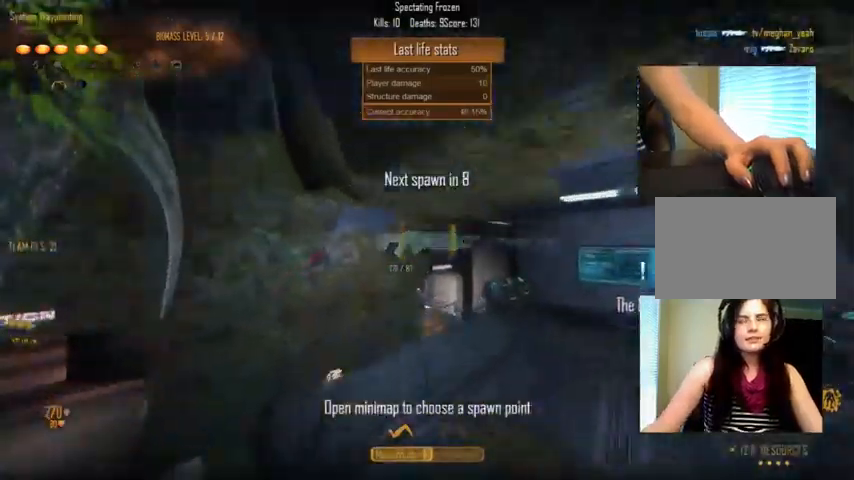
{"keys": [], "mouse": [], "events": []}
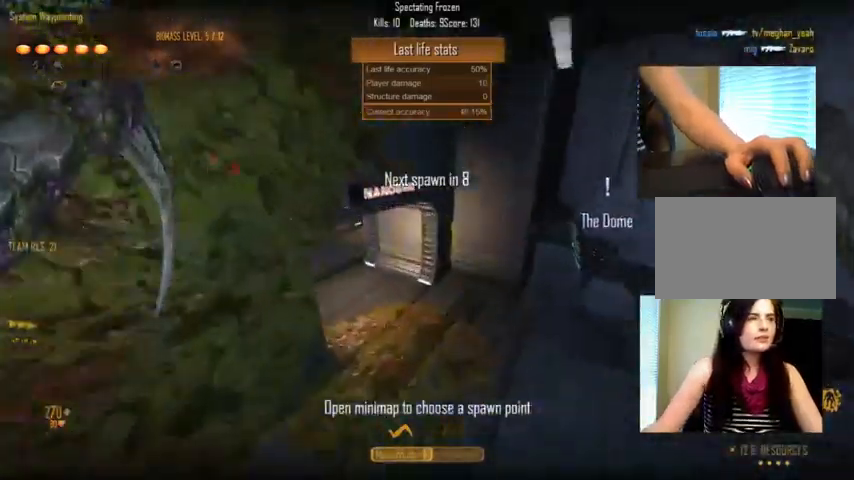
{"keys": [], "mouse": [], "events": []}
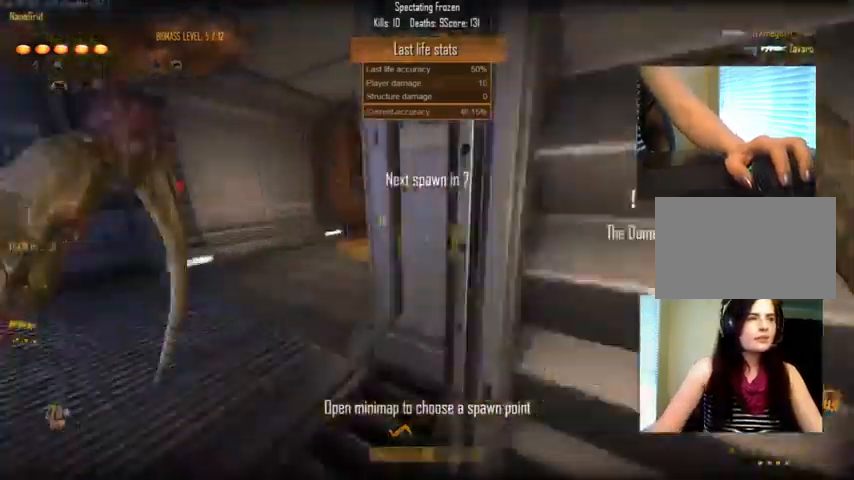
{"keys": [], "mouse": [], "events": [[433, "c", "down"], [500, "c", "up"]]}
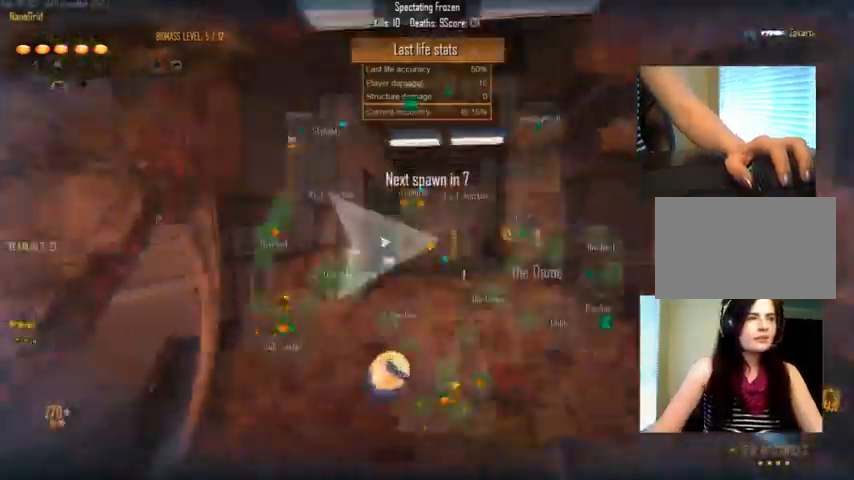
{"keys": [], "mouse": [], "events": []}
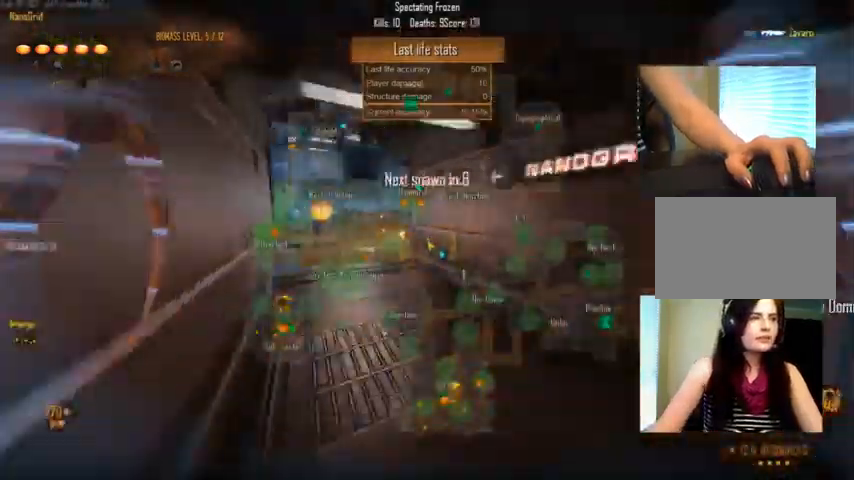
{"keys": ["shift", "tab"], "mouse": [], "events": [[33, "tab", "down"], [400, "shift", "down"]]}
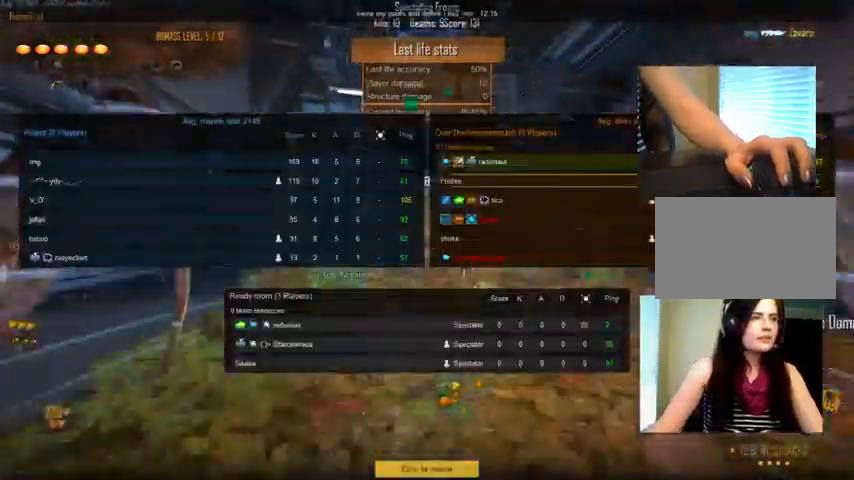
{"keys": [], "mouse": [], "events": [[67, "shift", "up"], [67, "tab", "up"]]}
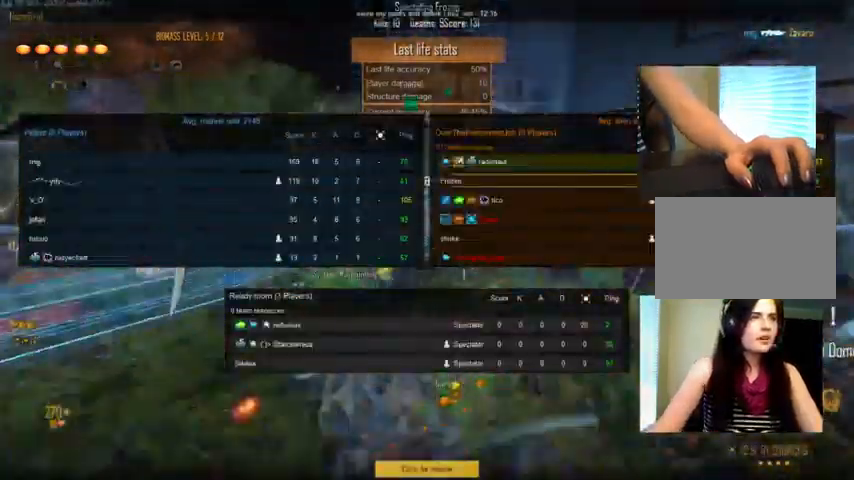
{"keys": [], "mouse": [], "events": []}
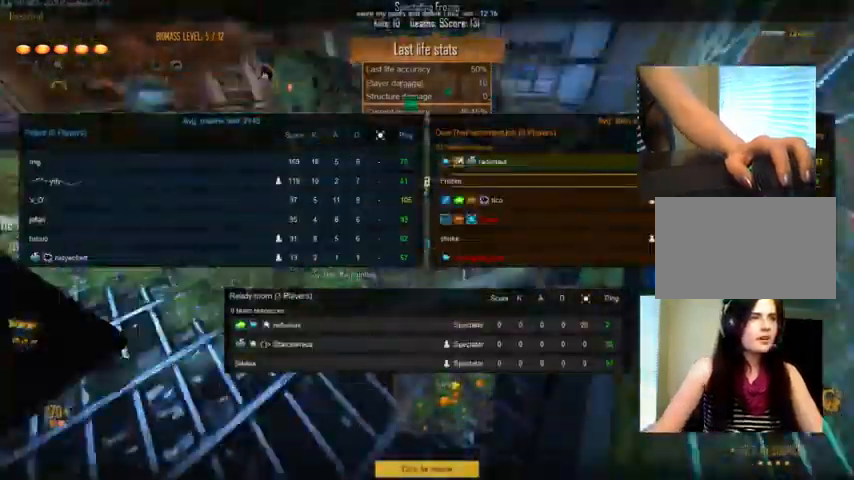
{"keys": ["shift"], "mouse": [], "events": [[400, "shift", "down"]]}
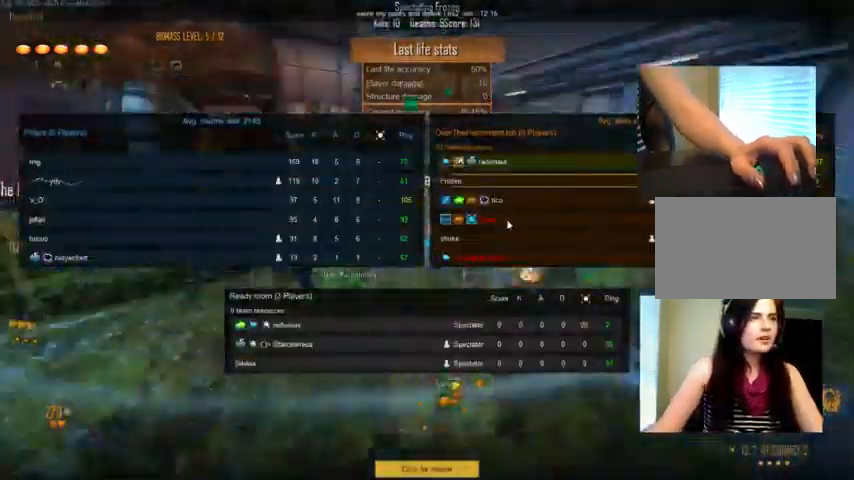
{"keys": [], "mouse": [], "events": [[67, "tab", "down"], [133, "shift", "up"], [200, "tab", "up"]]}
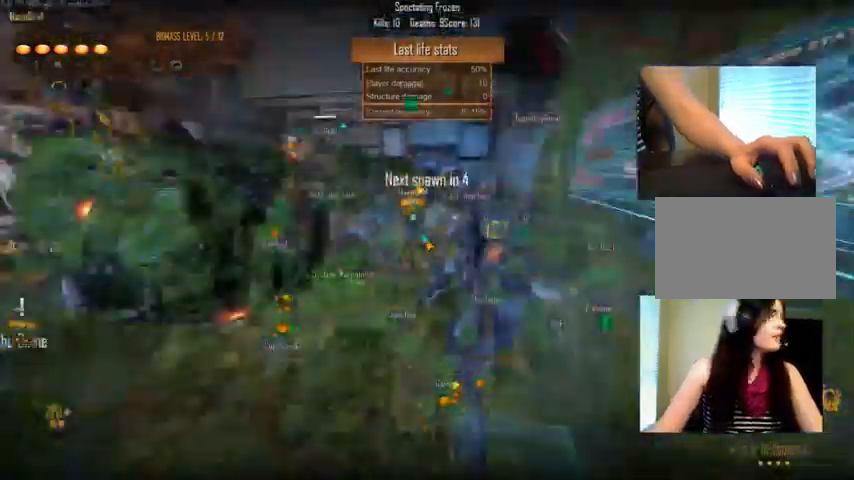
{"keys": [], "mouse": []}
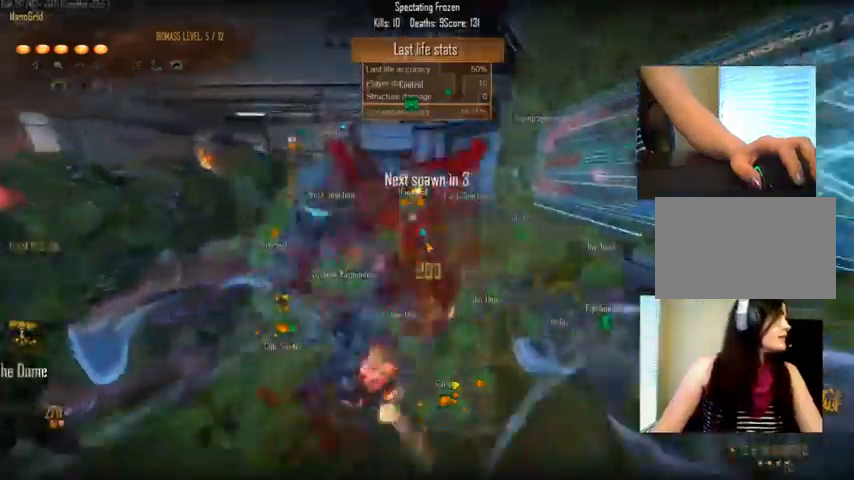
{"keys": [], "mouse": [], "events": []}